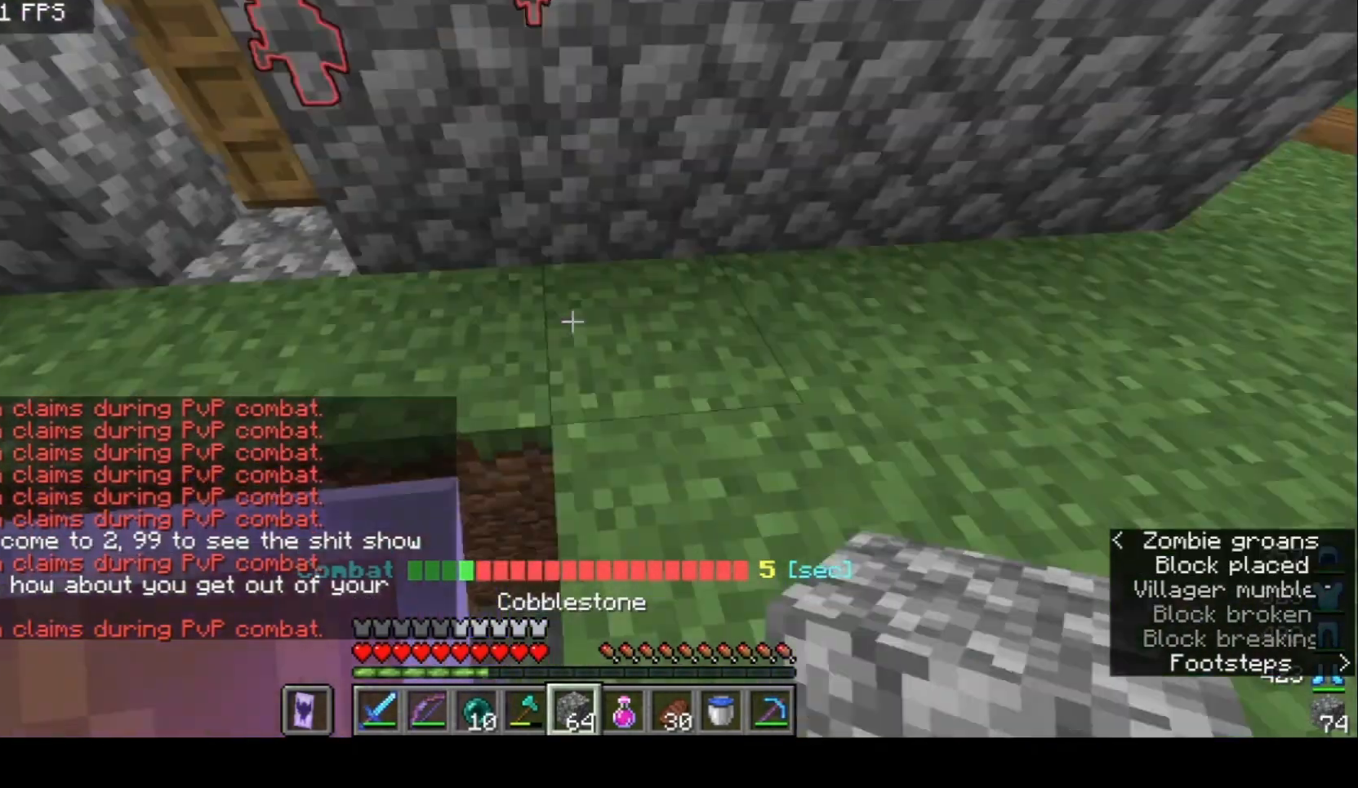
Gameplay with keyboard and mouse; each line is a JSON object with the keys and mouse buttons held at the frame after it. "events" lists presses ("down") and releases ("up") of "a", "d", "s", "w", "mouse_left" and "mouse_right" between this image and that frame as [ms after this image, input, new state], when the widget could be followed in between. "mouse_left", "mouse_right" = the "left", "right" buttons of the "mouse" list. No other keys are recorded. Fast repeated clicks can show as one long hold. Mouse movement is not recorded.
{"keys": ["w"], "mouse": [], "events": [[100, "d", "down"], [200, "w", "down"], [467, "d", "up"]]}
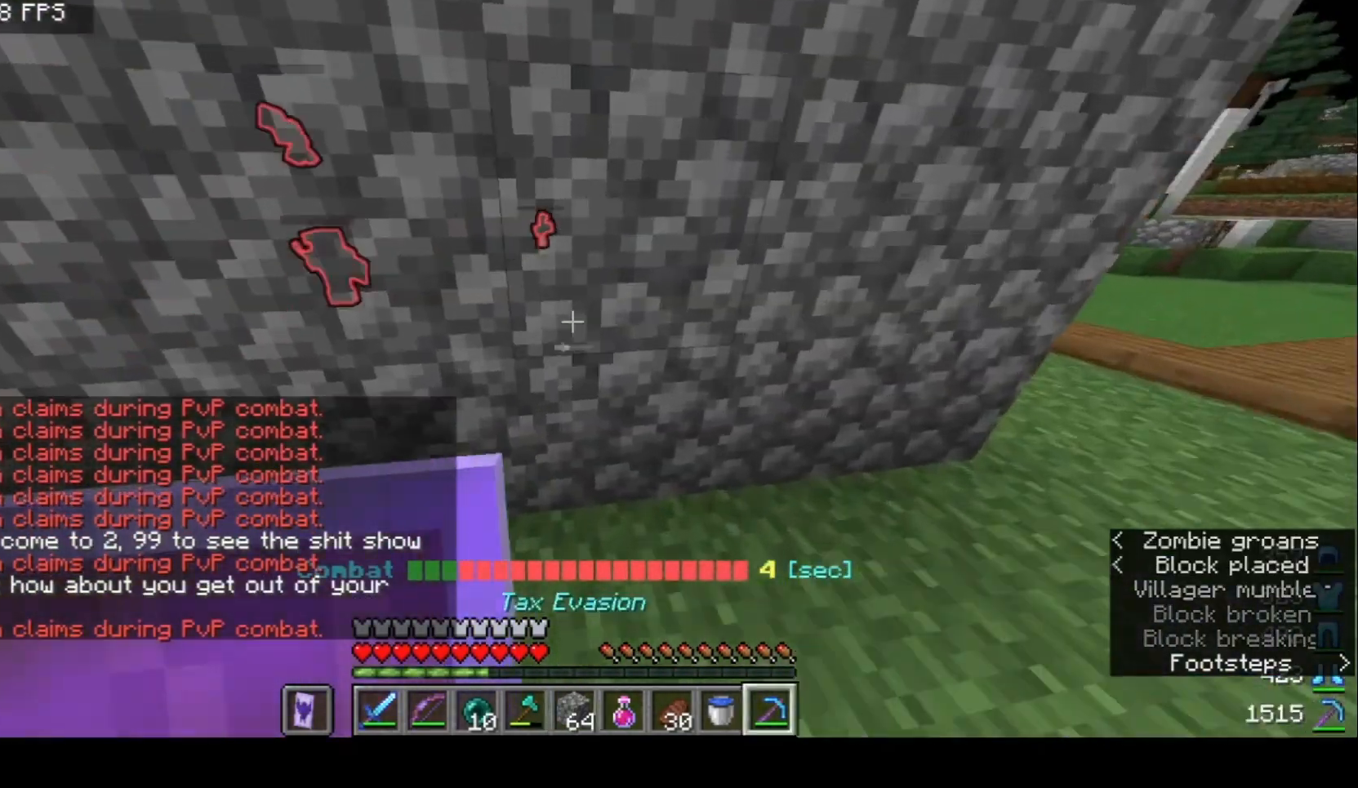
{"keys": ["a", "d", "s"], "mouse": ["left"], "events": [[67, "w", "up"], [100, "mouse_left", "down"], [133, "a", "down"], [233, "d", "down"], [233, "s", "down"], [300, "d", "up"], [500, "d", "down"]]}
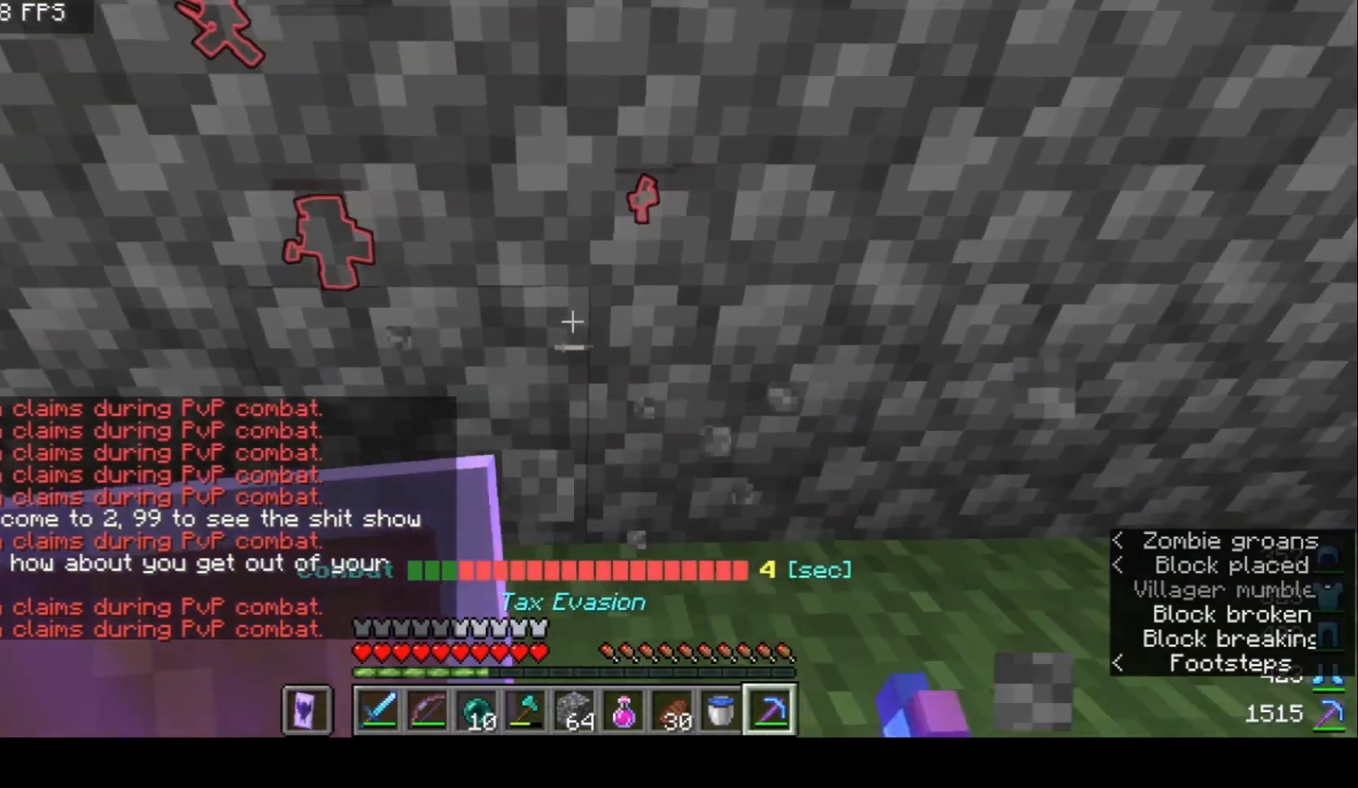
{"keys": [], "mouse": ["left"], "events": [[67, "a", "up"], [233, "s", "up"], [500, "d", "up"]]}
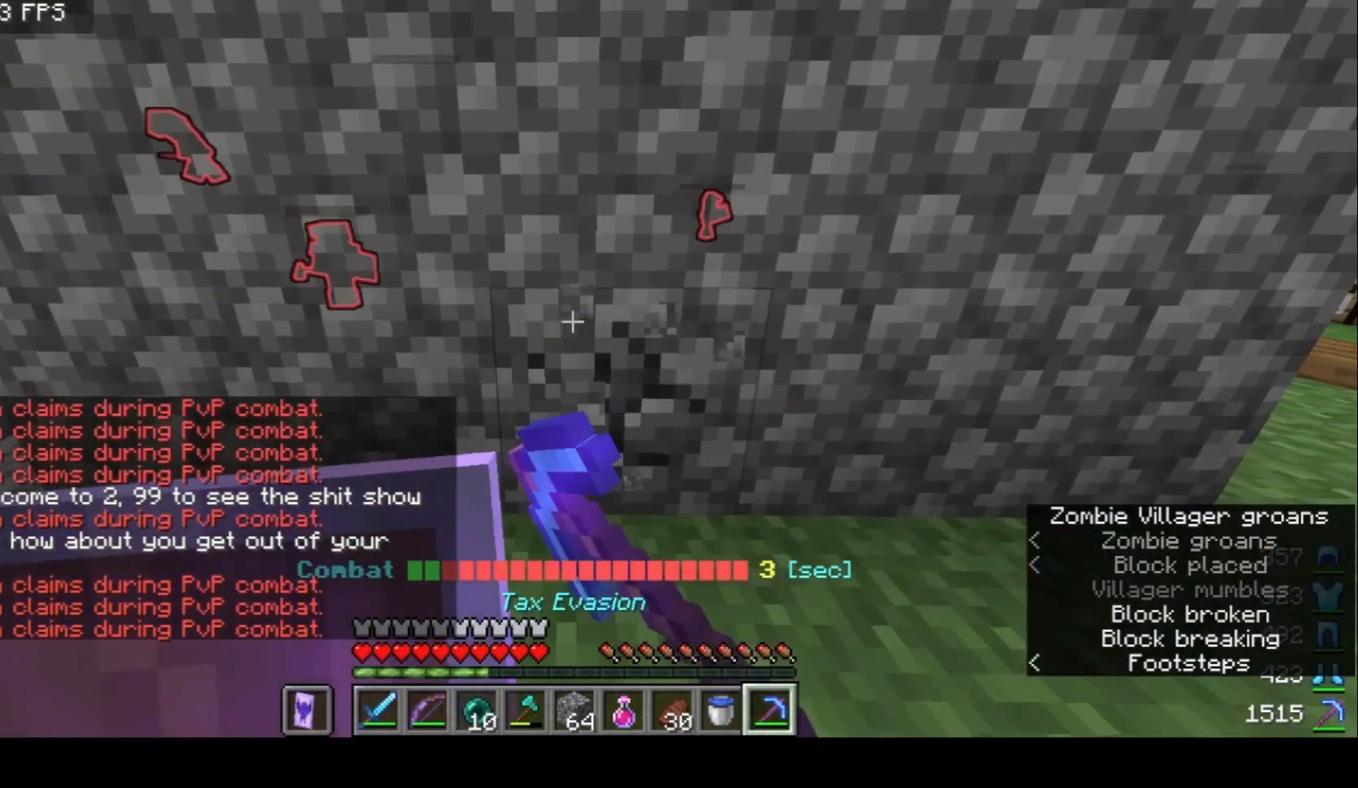
{"keys": [], "mouse": ["left"], "events": [[100, "a", "down"], [467, "a", "up"]]}
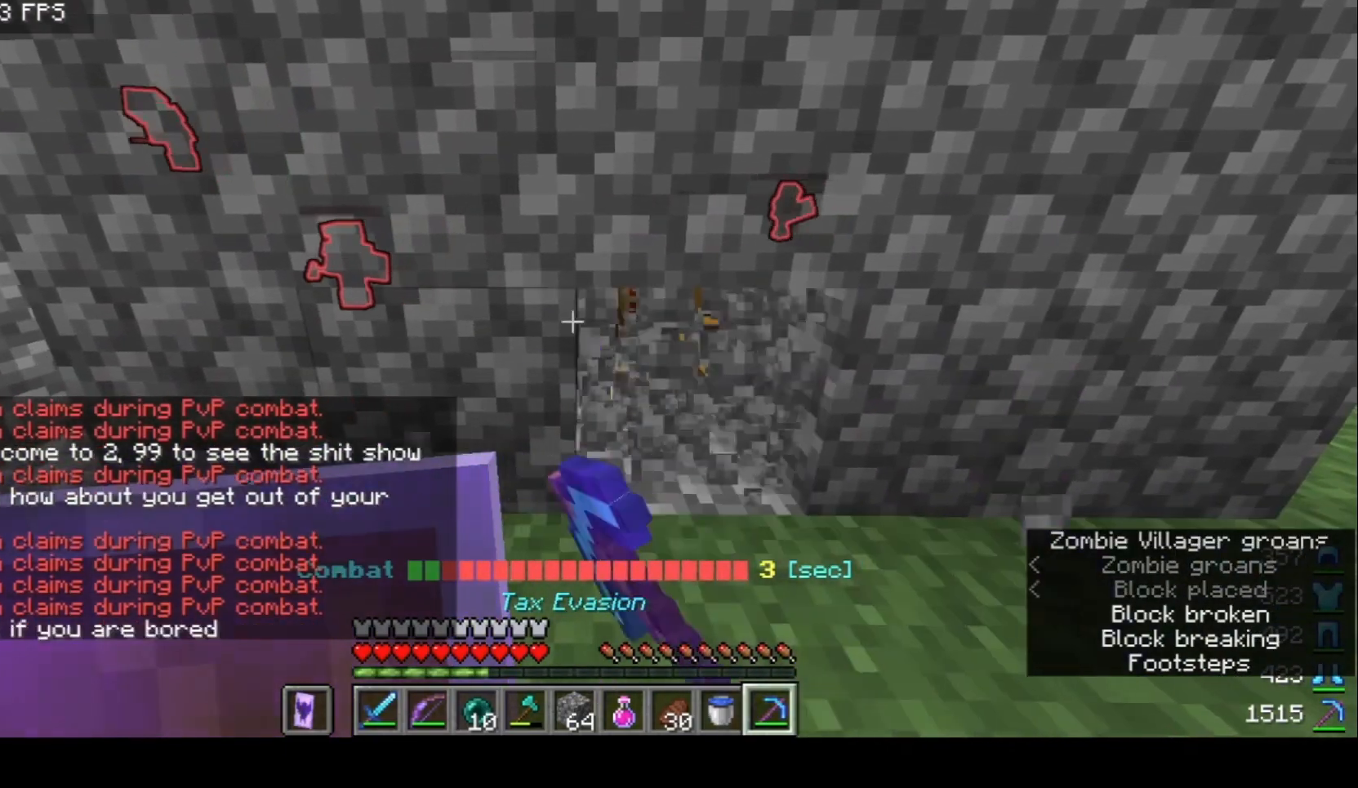
{"keys": ["d", "w"], "mouse": ["left"], "events": [[33, "d", "down"], [167, "d", "up"], [300, "d", "down"], [433, "w", "down"]]}
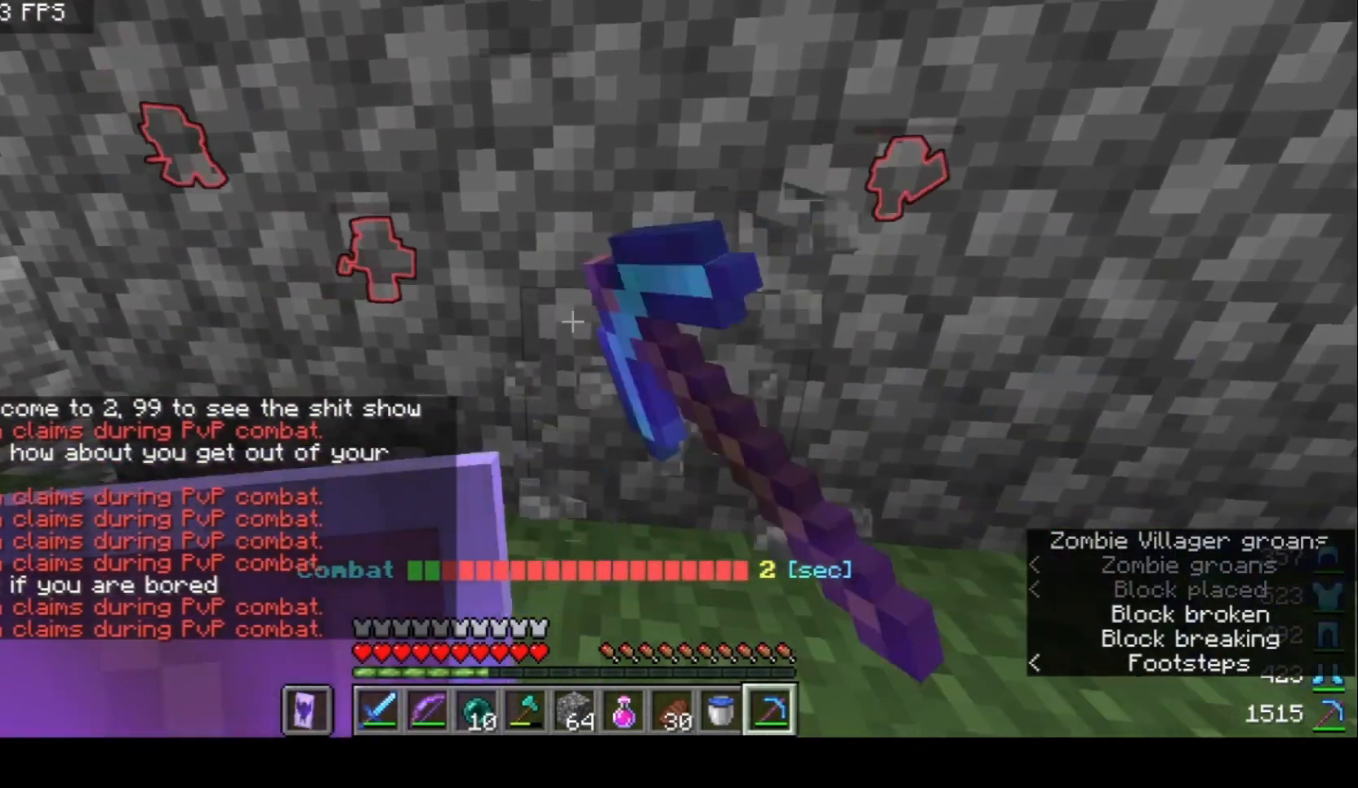
{"keys": [], "mouse": ["left"], "events": [[33, "d", "up"], [100, "w", "up"]]}
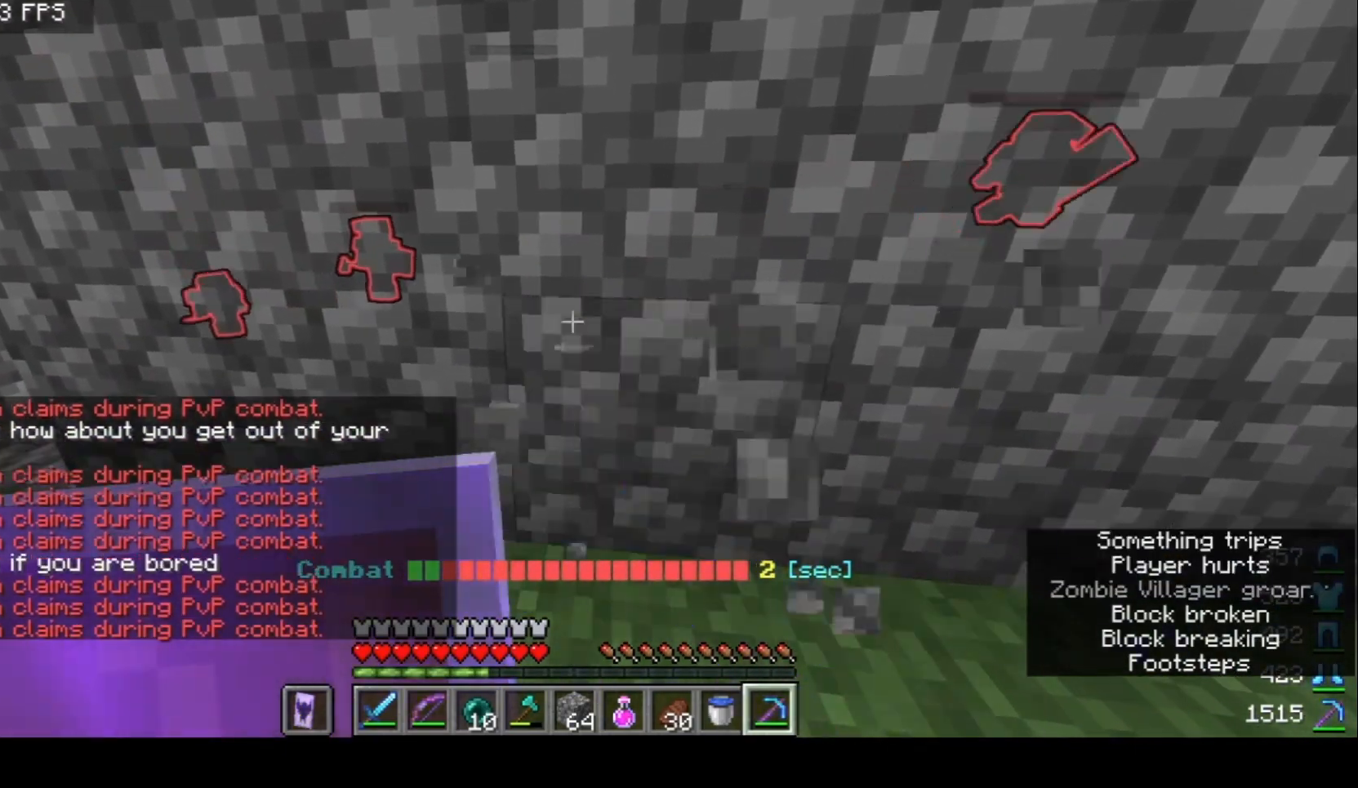
{"keys": [], "mouse": ["left"], "events": []}
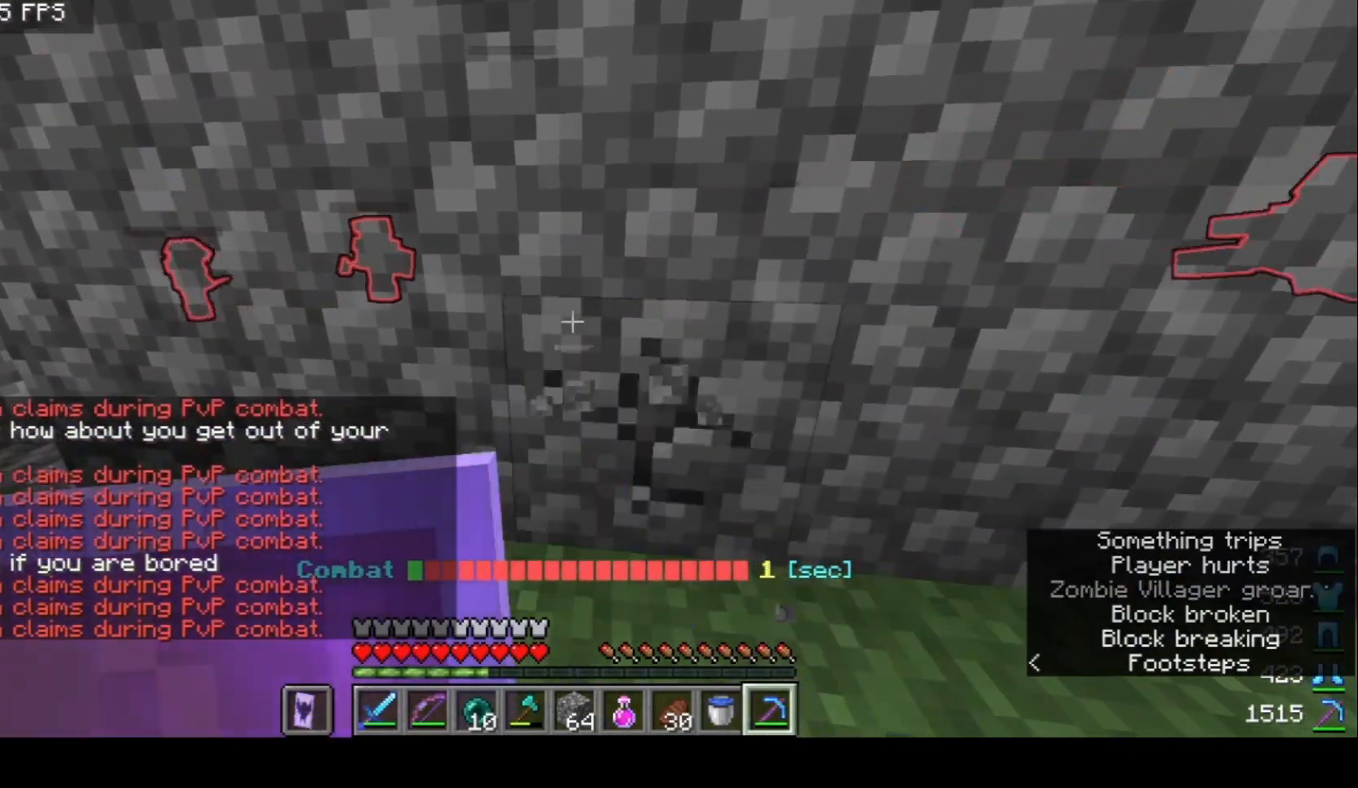
{"keys": [], "mouse": ["left"], "events": []}
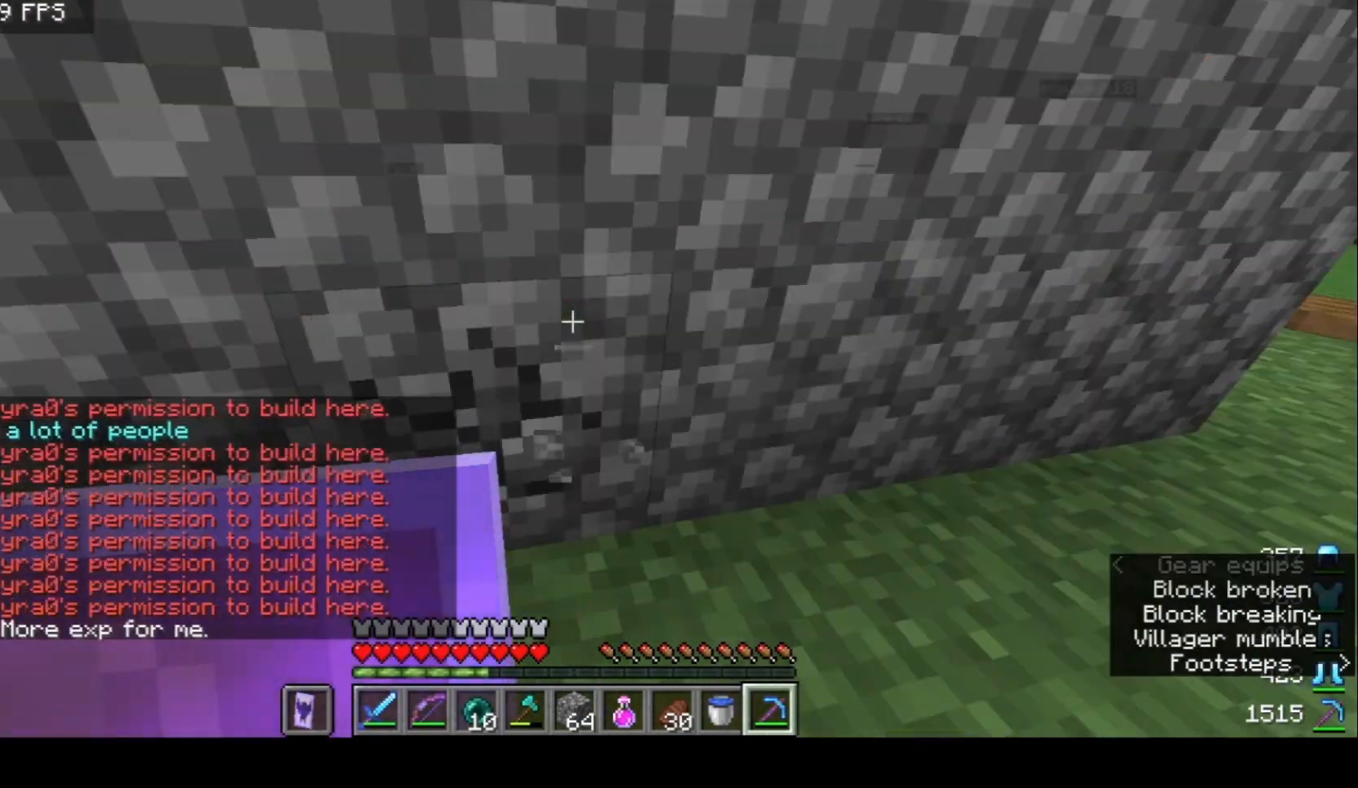
{"keys": [], "mouse": ["left"], "events": []}
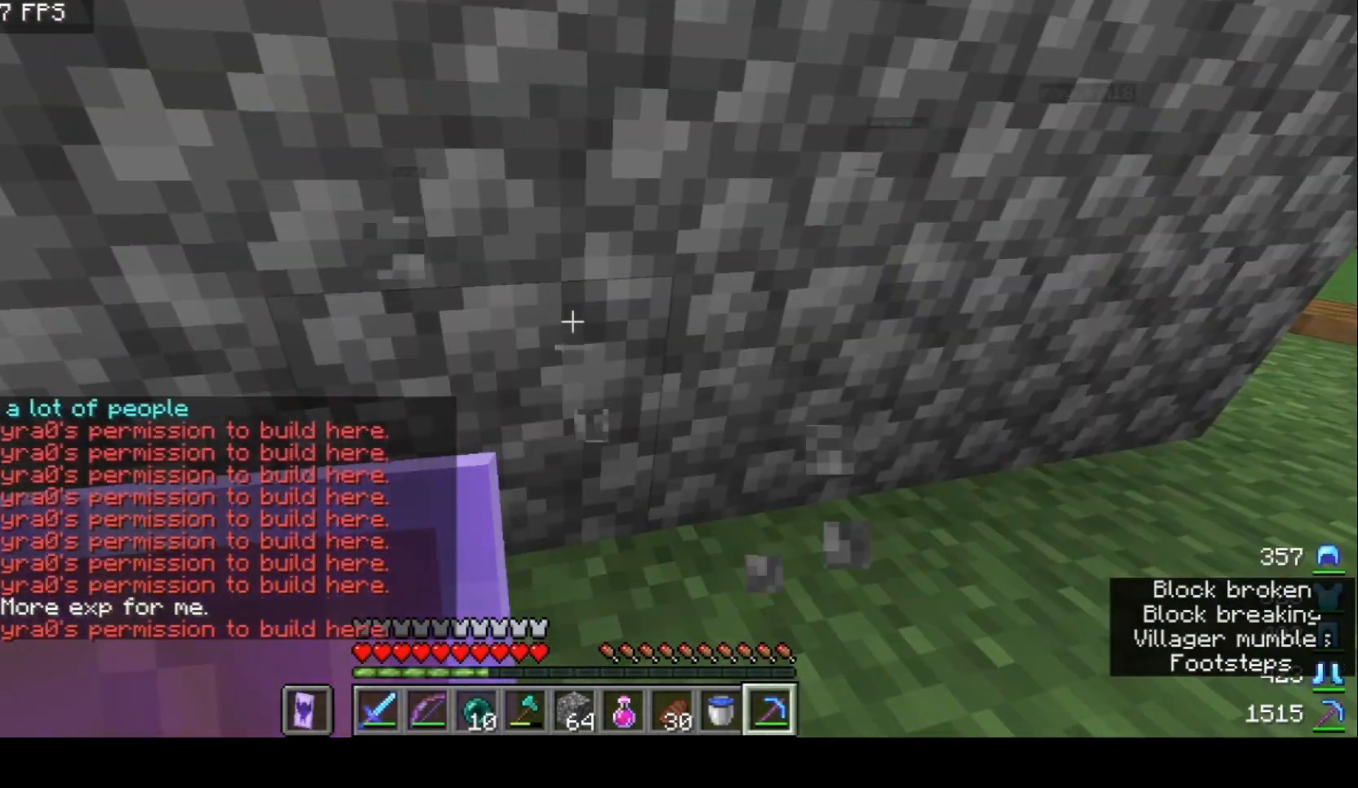
{"keys": [], "mouse": ["left"], "events": []}
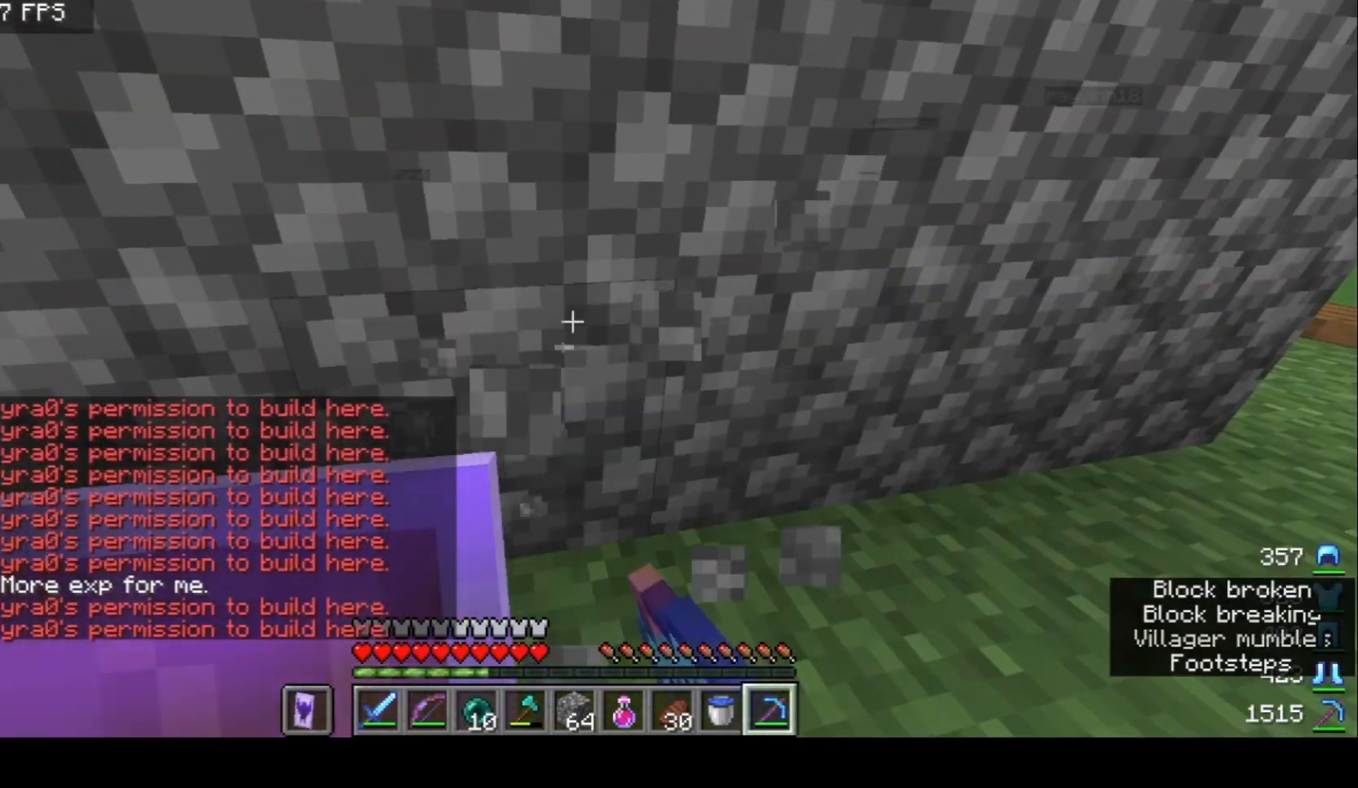
{"keys": [], "mouse": ["left"], "events": []}
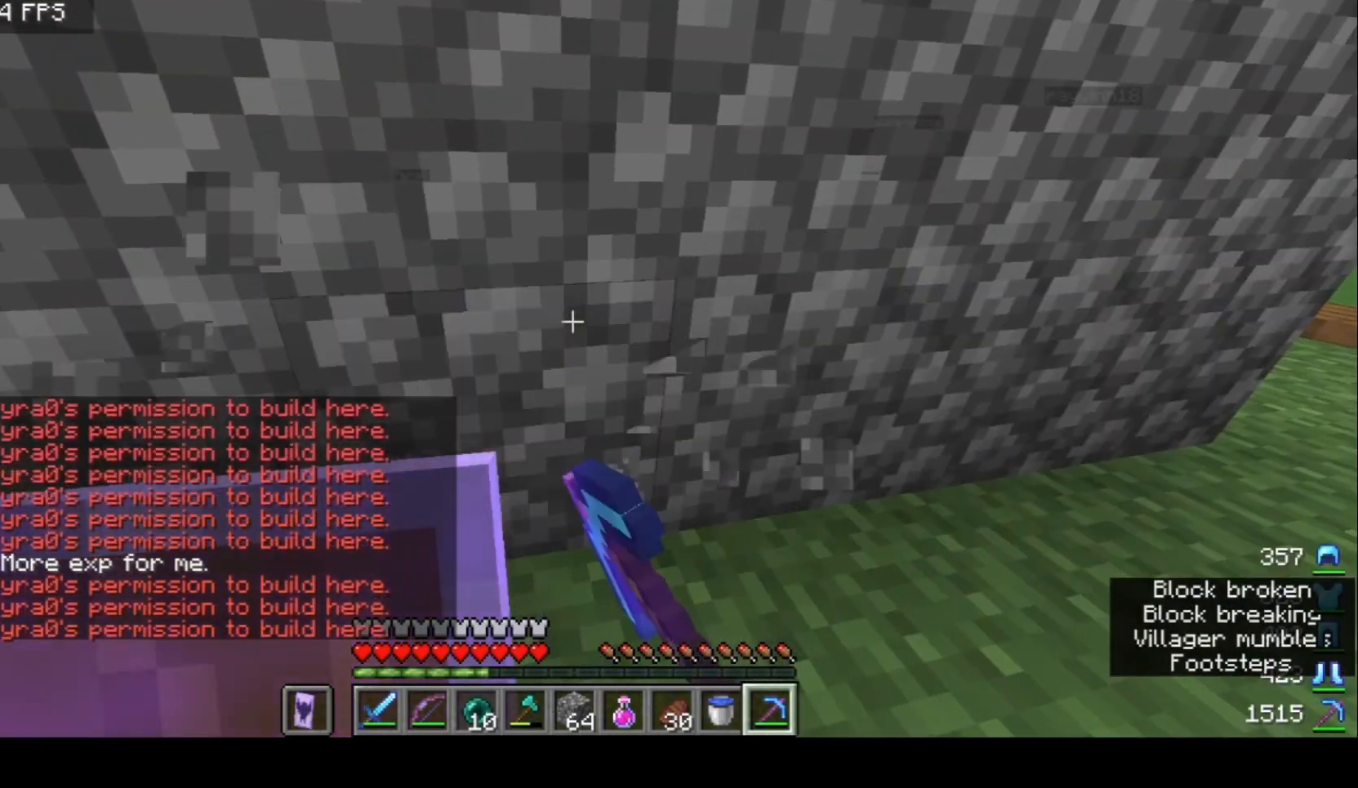
{"keys": [], "mouse": ["left"], "events": []}
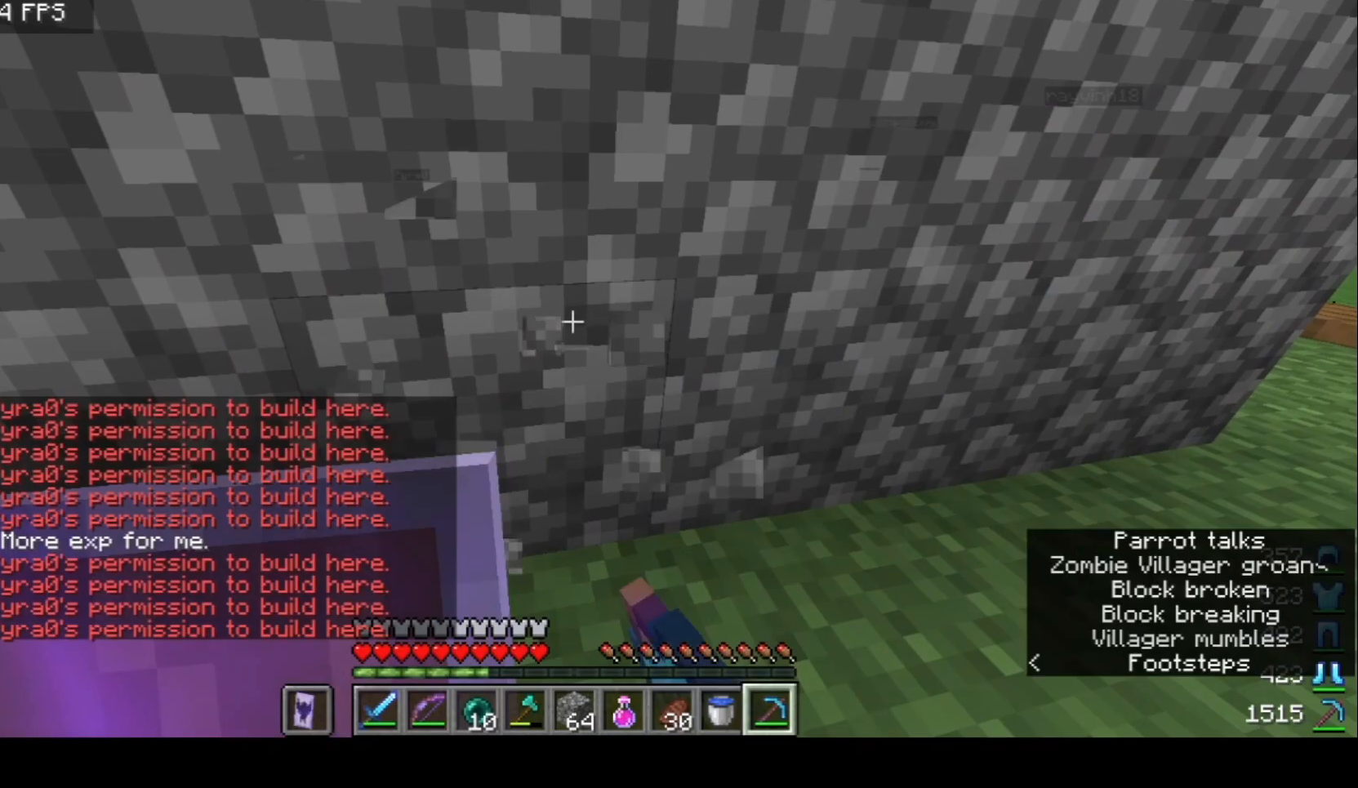
{"keys": [], "mouse": ["left"], "events": []}
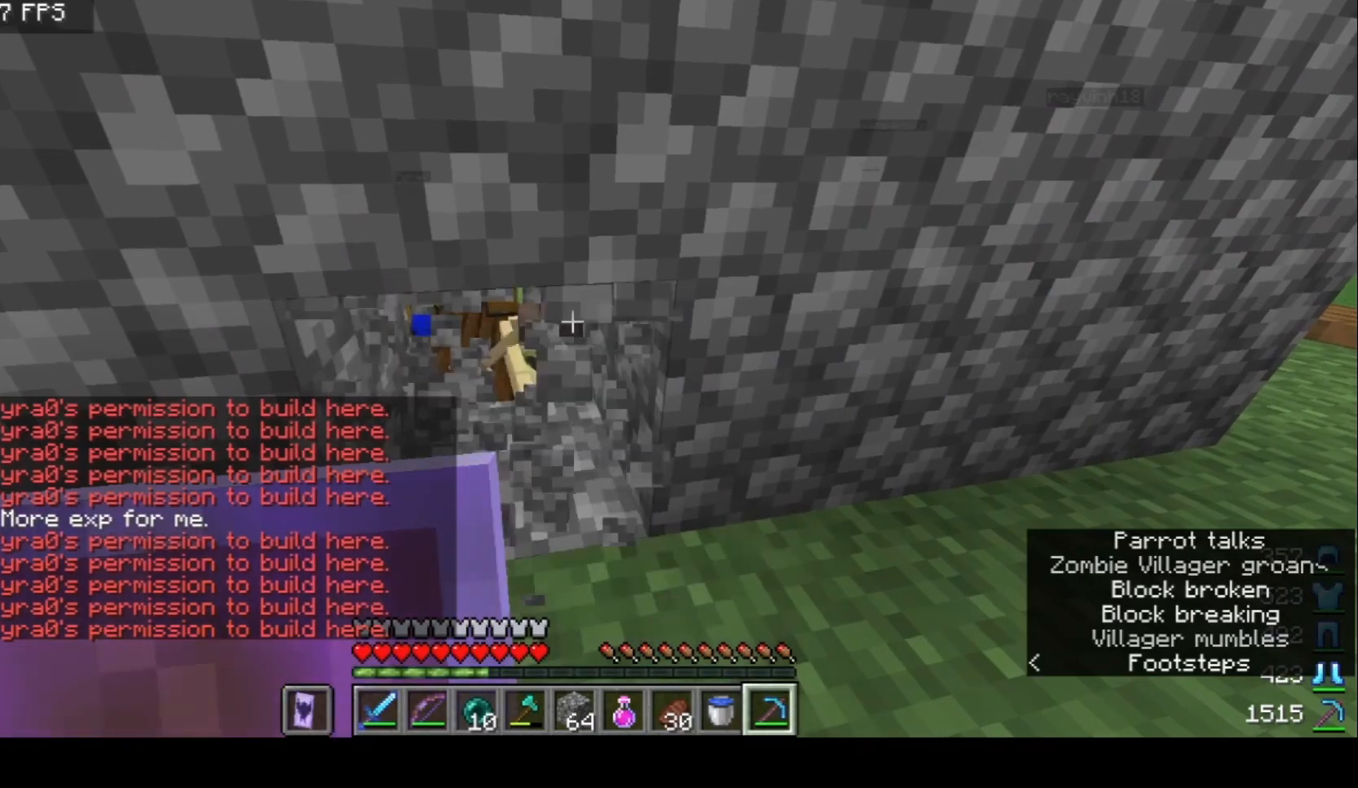
{"keys": [], "mouse": ["left"], "events": []}
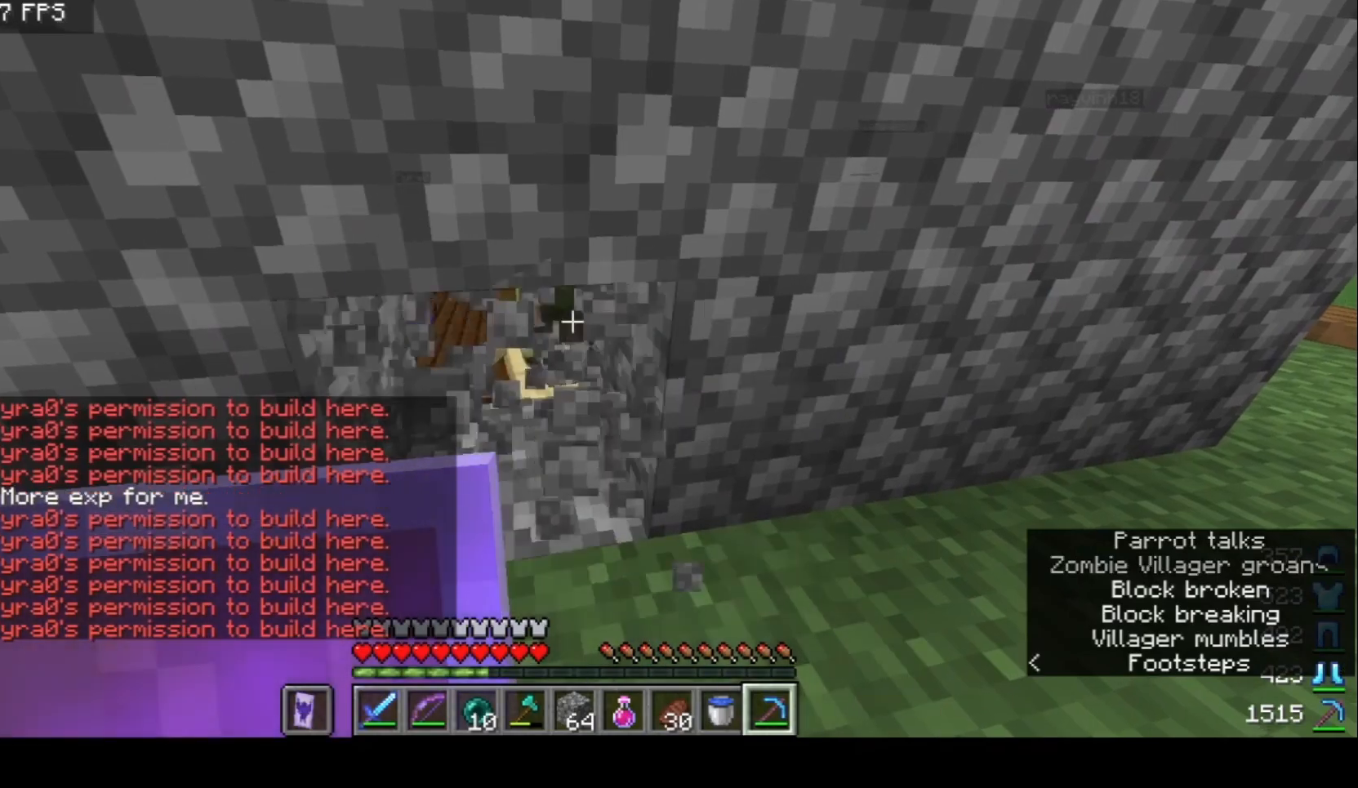
{"keys": [], "mouse": ["left"], "events": [[100, "mouse_left", "up"], [167, "mouse_left", "down"], [367, "mouse_left", "up"], [467, "mouse_left", "down"]]}
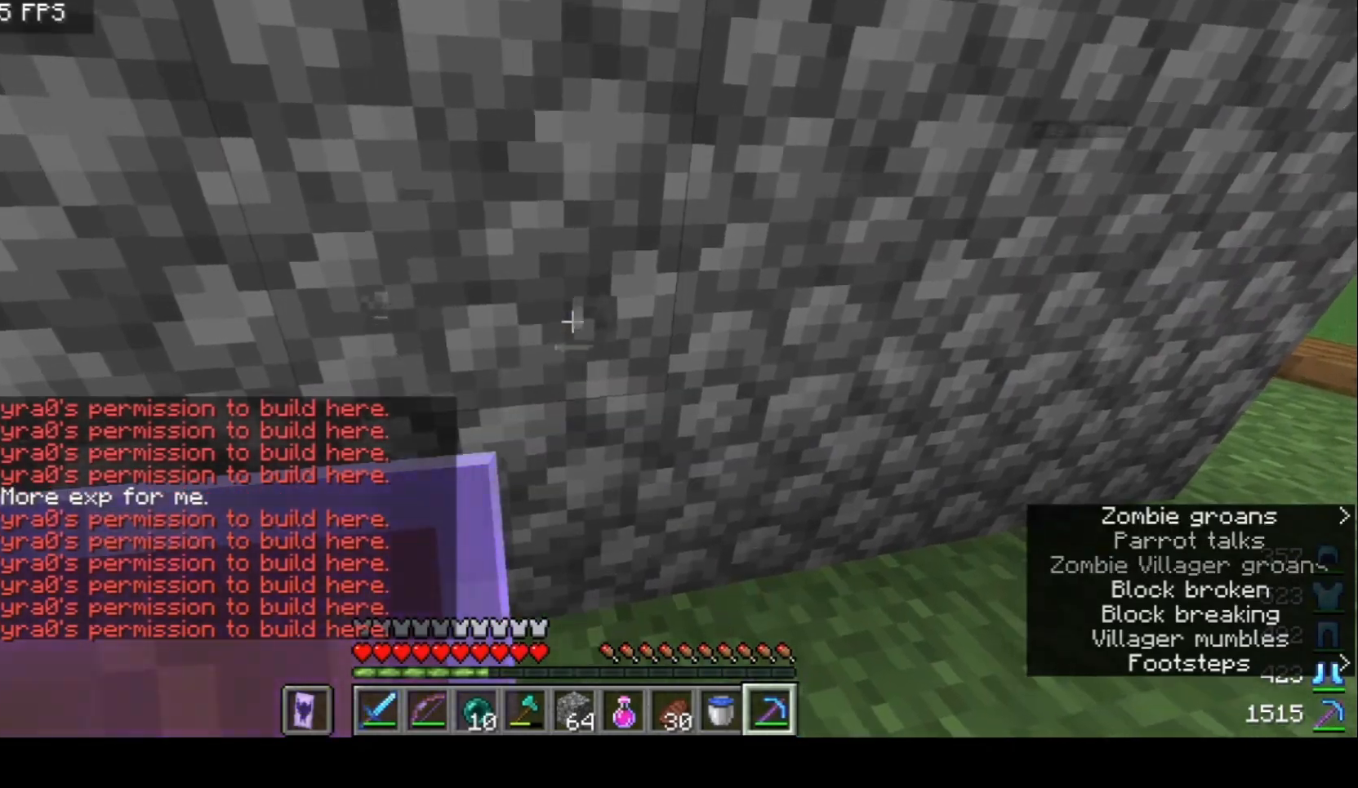
{"keys": ["d", "w"], "mouse": [], "events": [[33, "d", "down"], [33, "mouse_left", "up"], [133, "w", "down"]]}
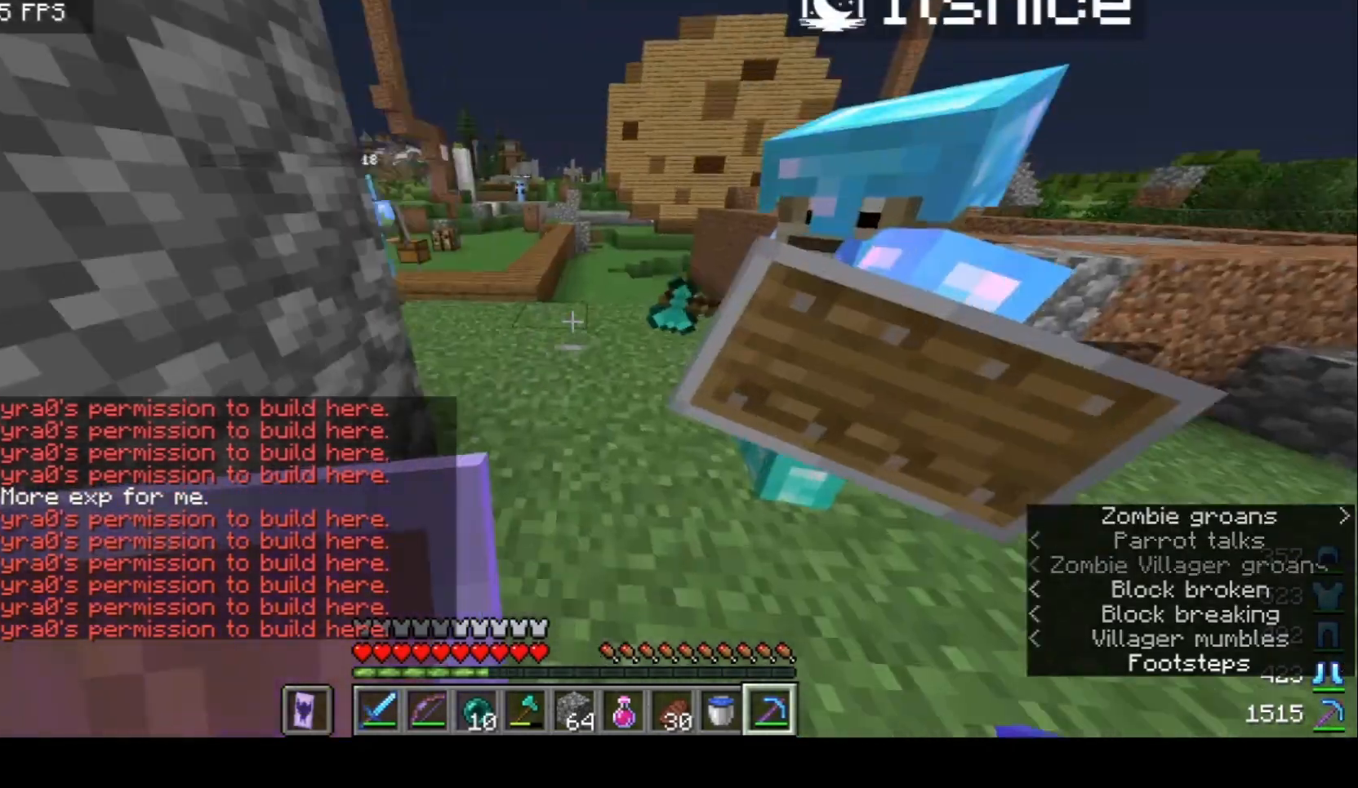
{"keys": ["w"], "mouse": [], "events": [[300, "d", "up"]]}
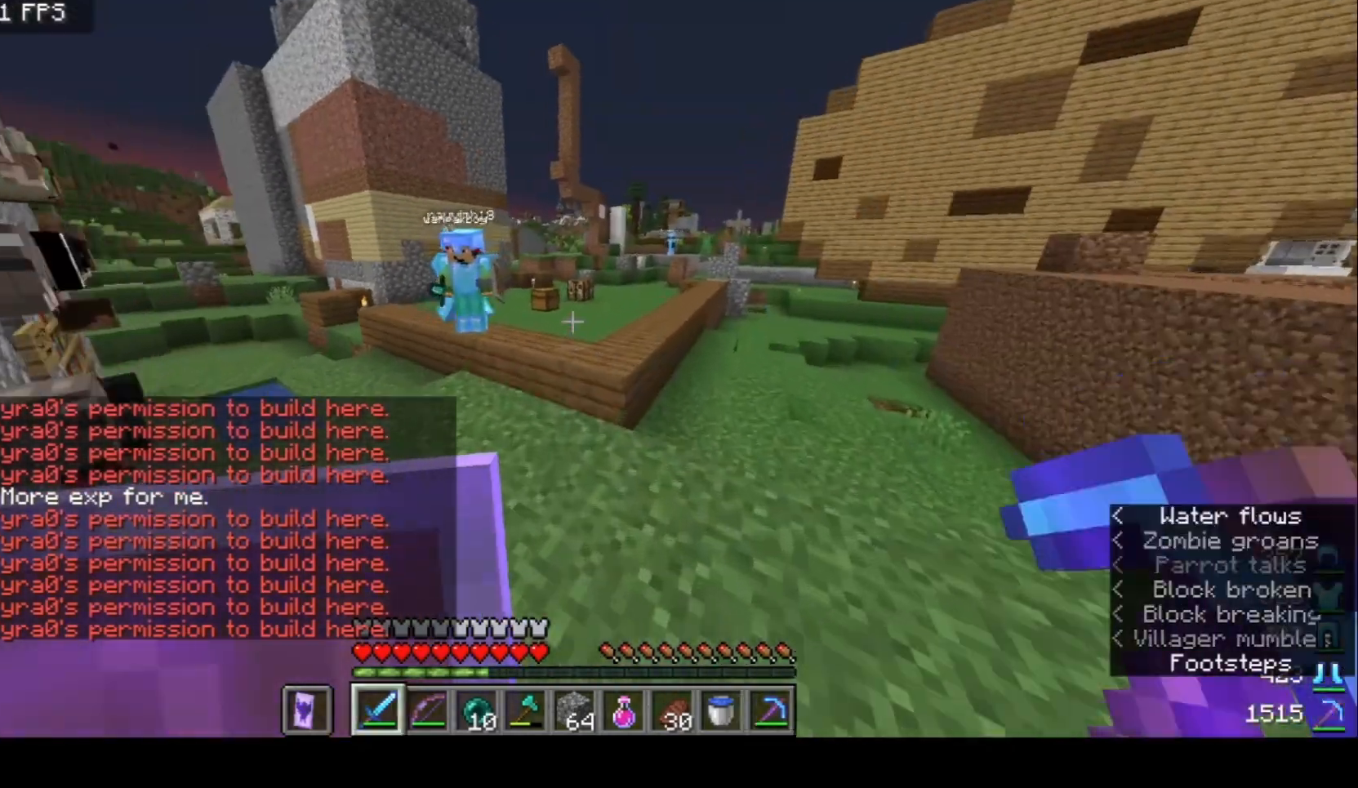
{"keys": ["w"], "mouse": [], "events": []}
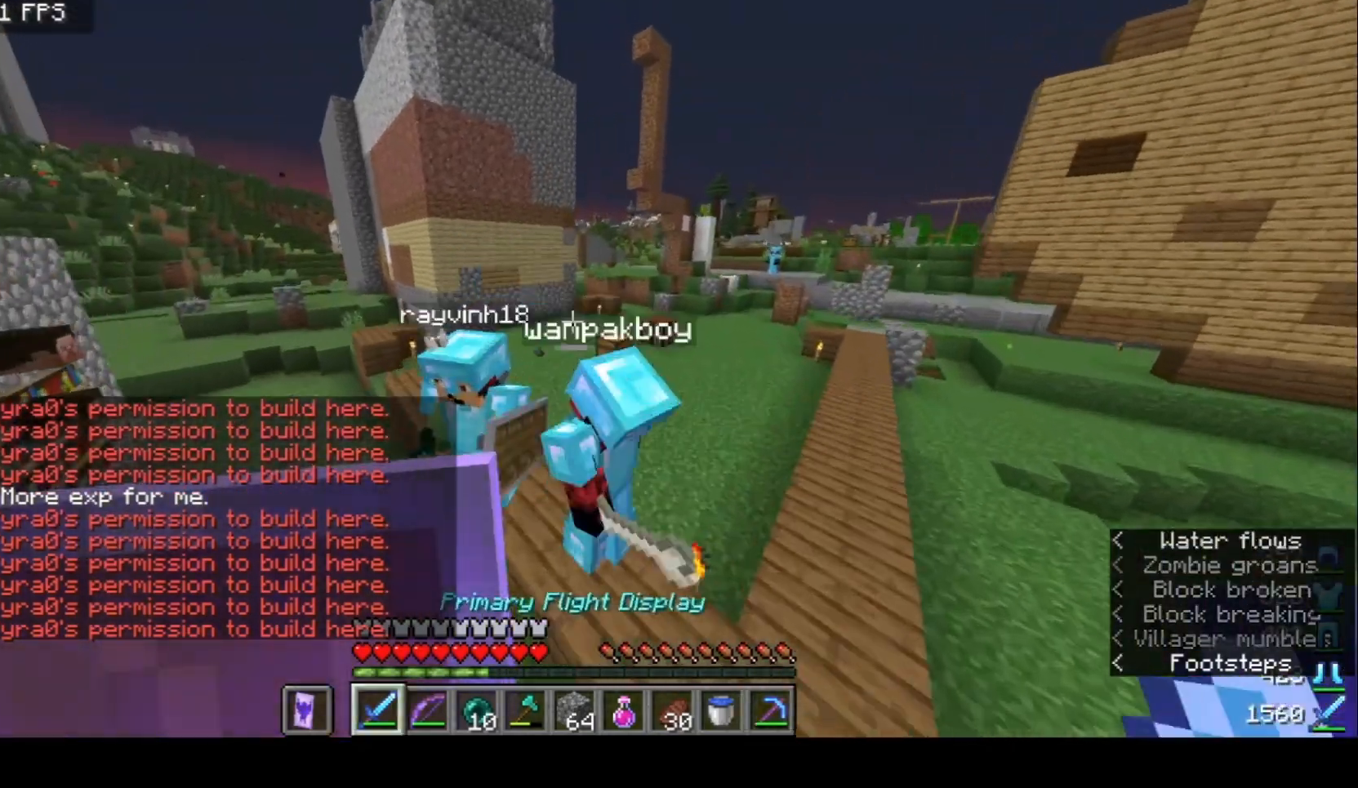
{"keys": ["w"], "mouse": [], "events": []}
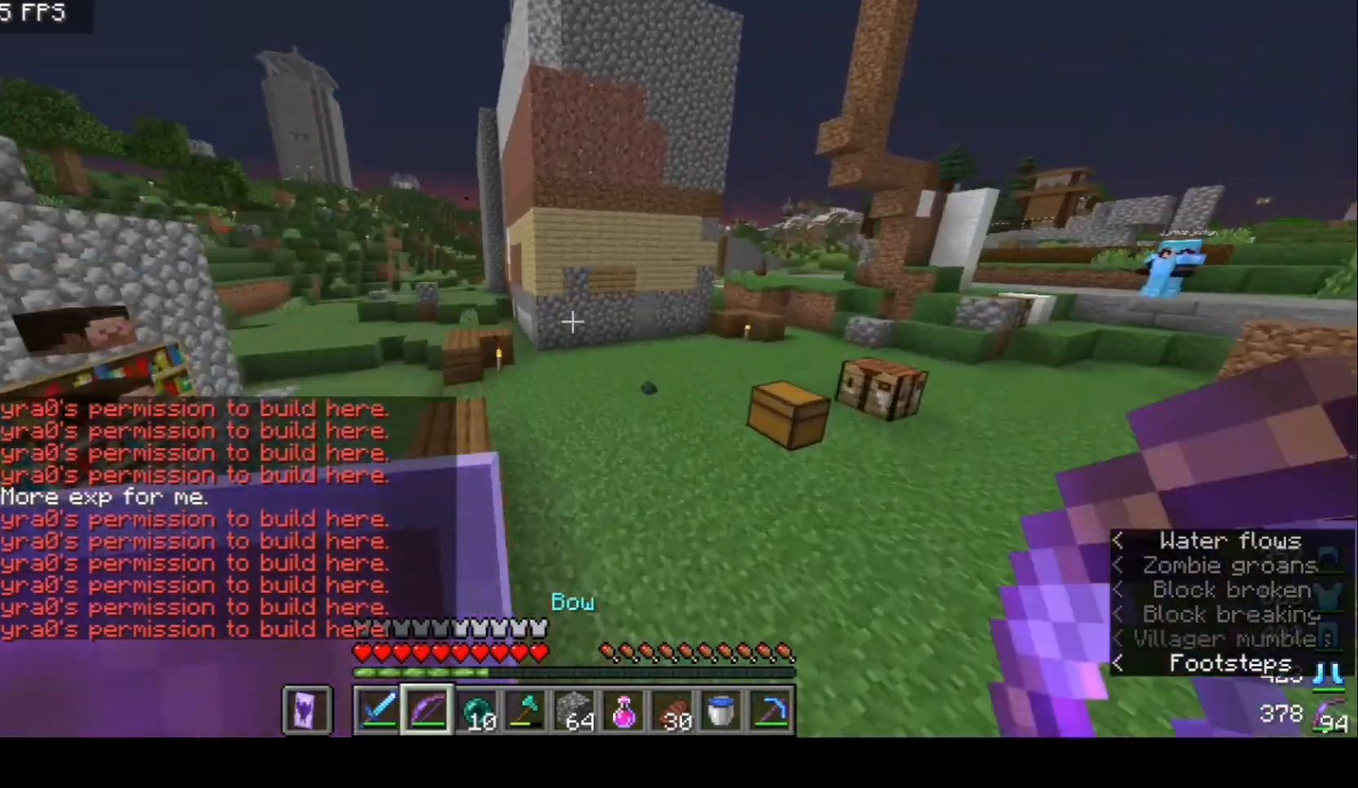
{"keys": ["d", "w"], "mouse": [], "events": [[467, "d", "down"]]}
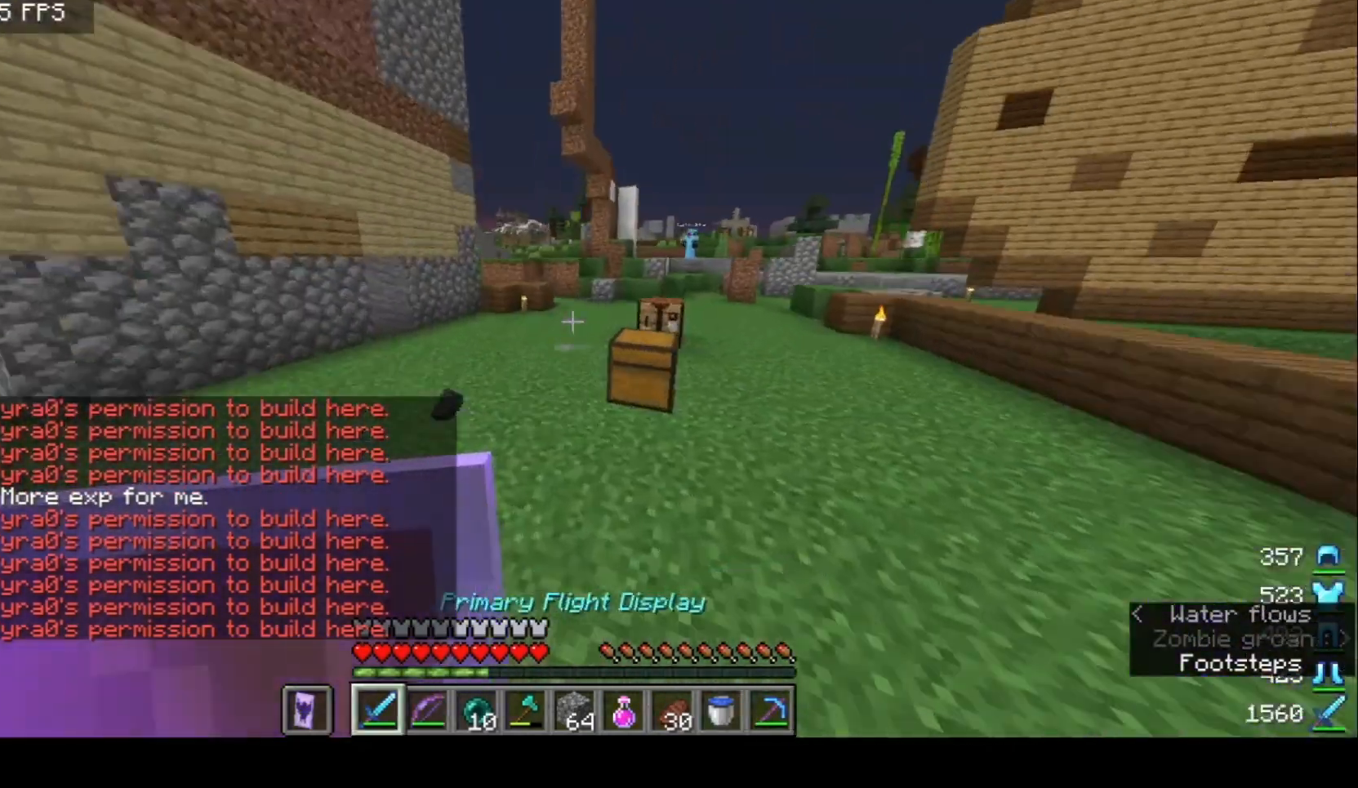
{"keys": ["w"], "mouse": [], "events": [[300, "d", "up"]]}
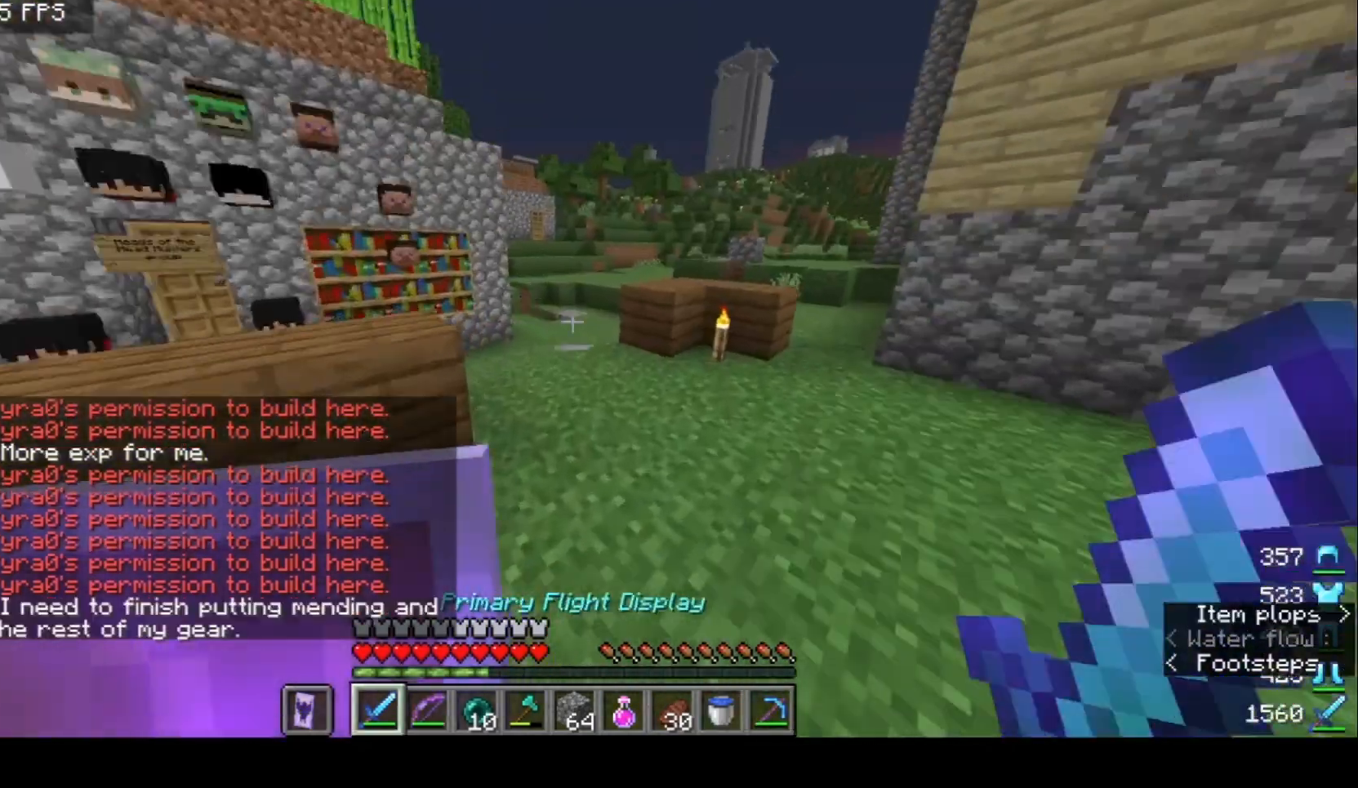
{"keys": ["w"], "mouse": [], "events": [[167, "w", "up"], [467, "w", "down"]]}
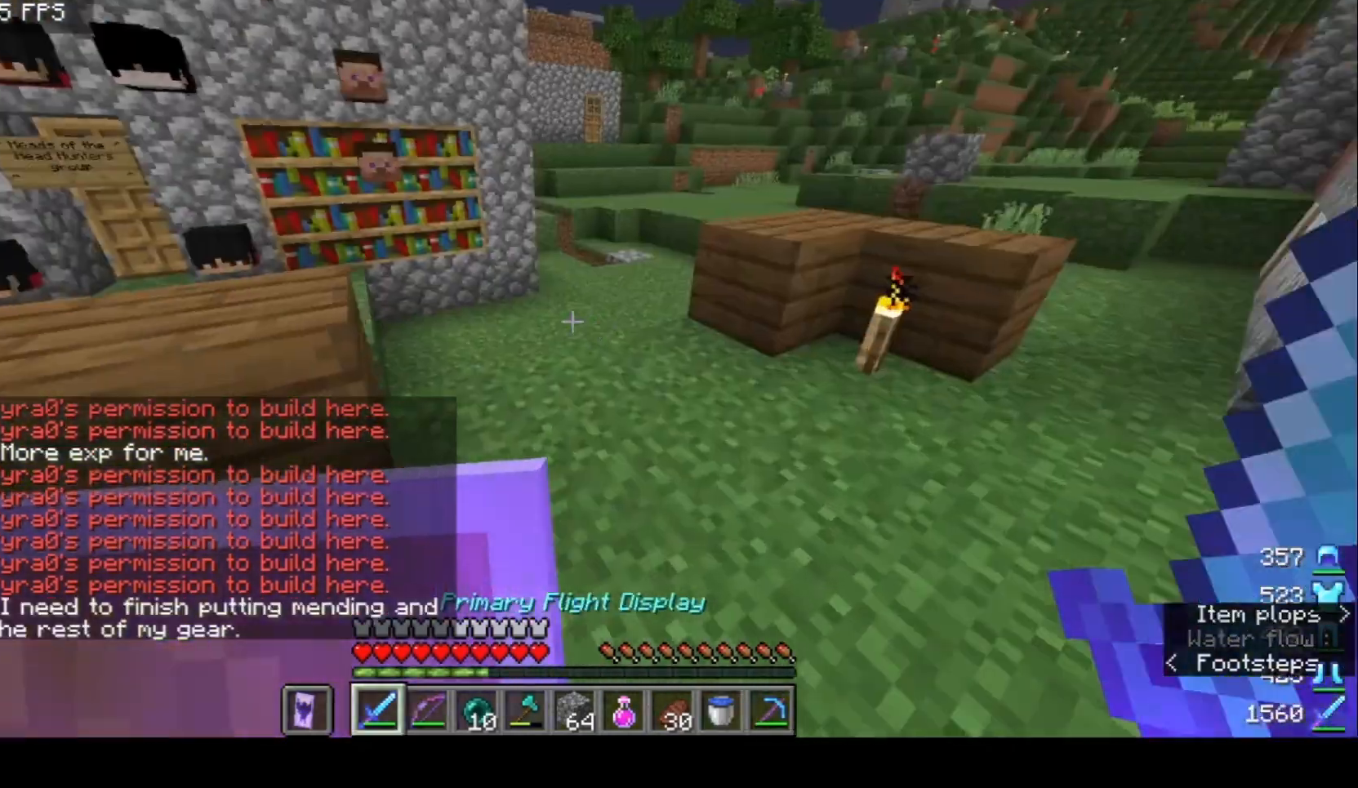
{"keys": ["d"], "mouse": [], "events": [[100, "d", "down"], [367, "w", "up"]]}
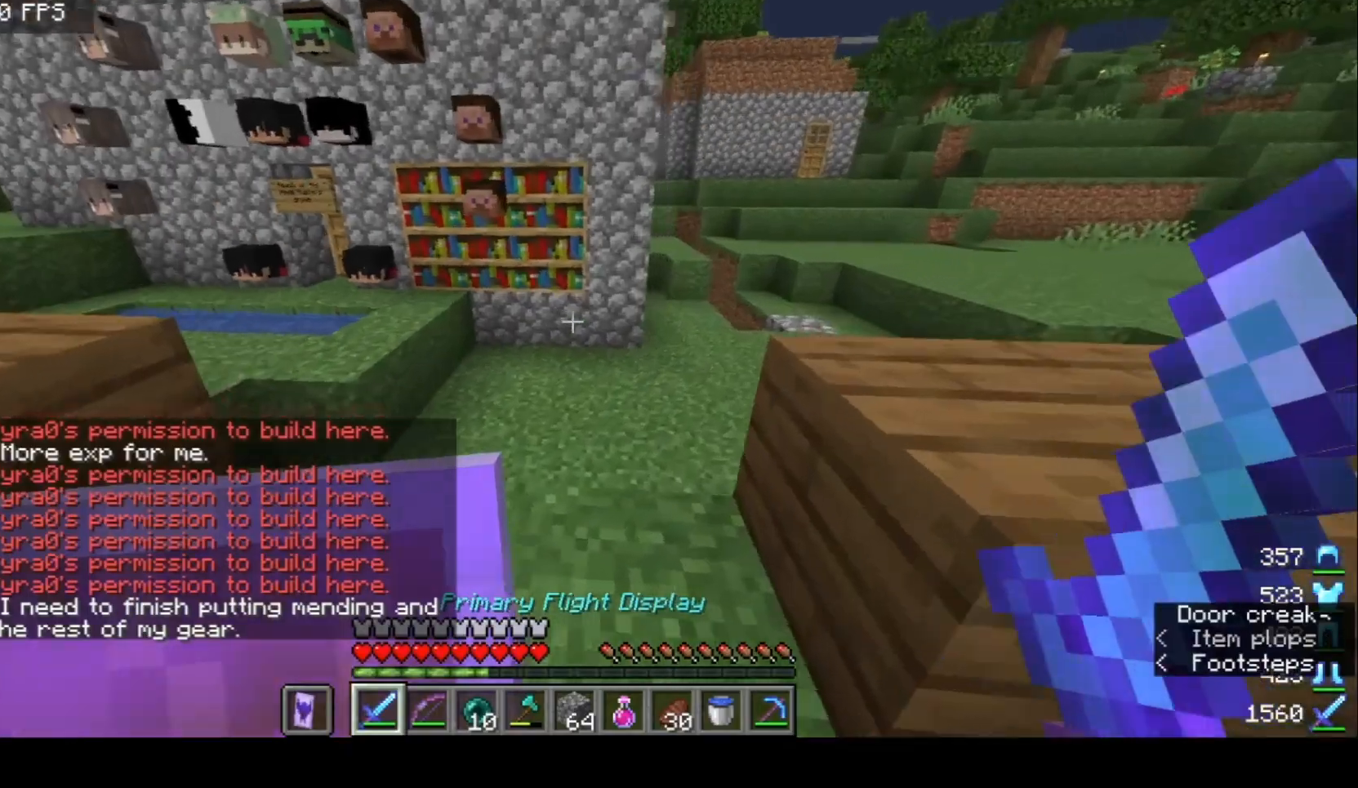
{"keys": [], "mouse": [], "events": [[33, "d", "up"]]}
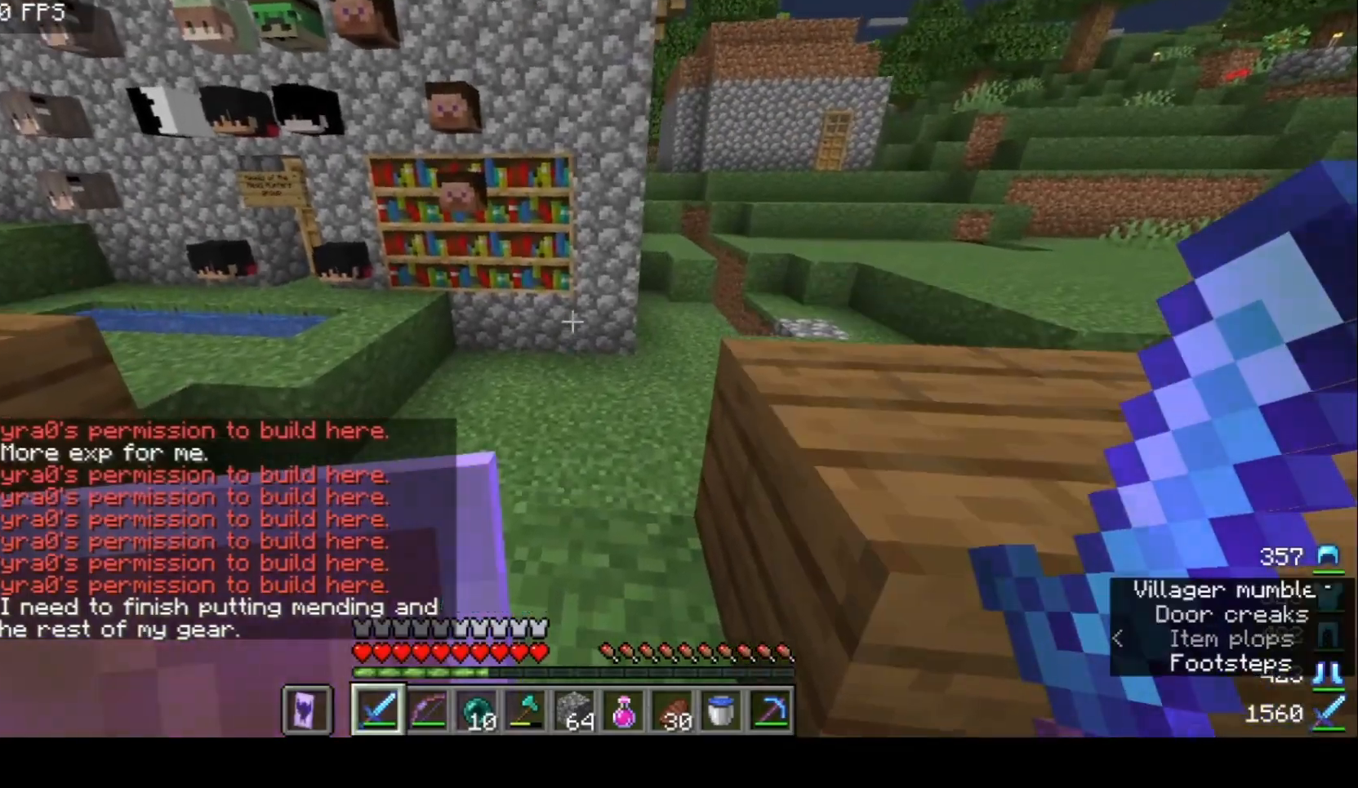
{"keys": [], "mouse": [], "events": []}
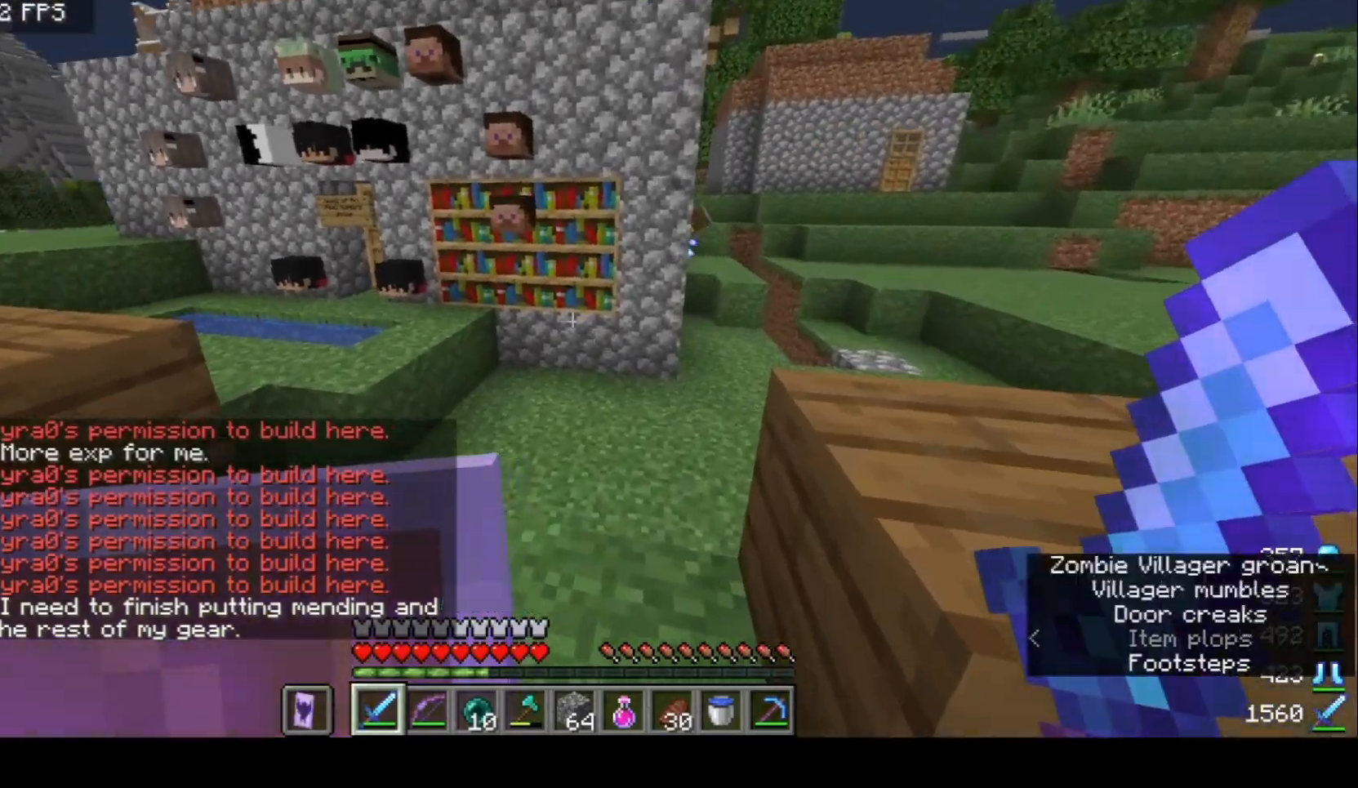
{"keys": [], "mouse": [], "events": []}
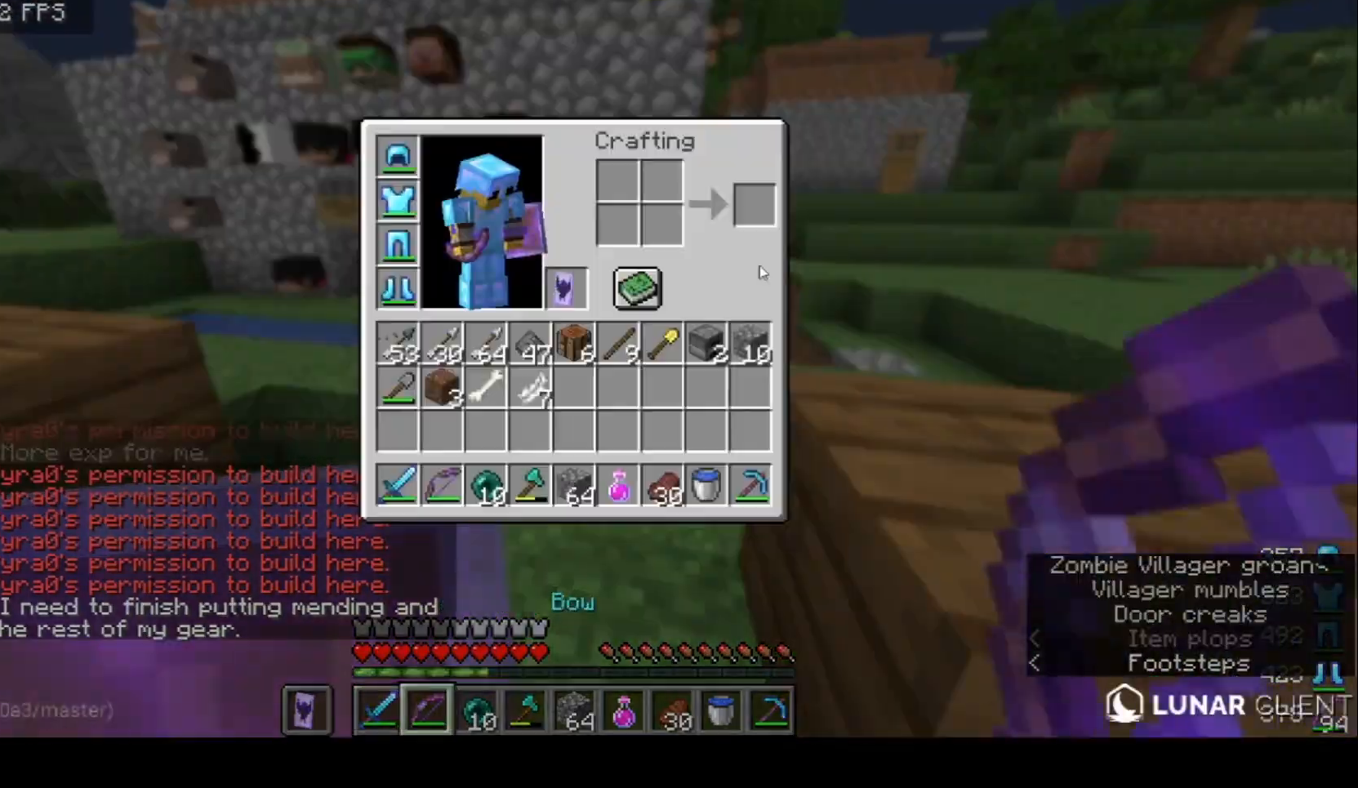
{"keys": [], "mouse": [], "events": []}
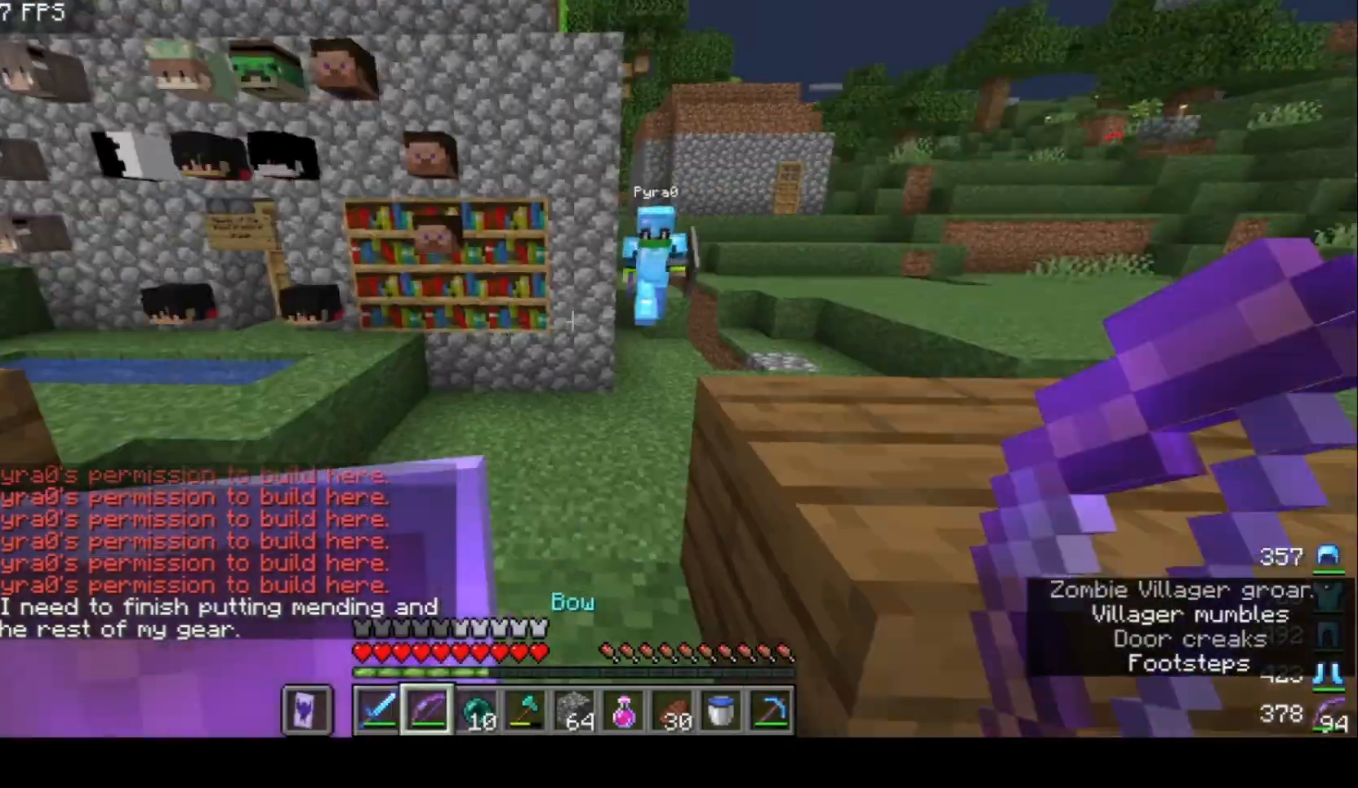
{"keys": ["s"], "mouse": [], "events": [[33, "a", "down"], [33, "mouse_right", "down"], [167, "s", "down"], [367, "mouse_right", "up"], [400, "a", "up"]]}
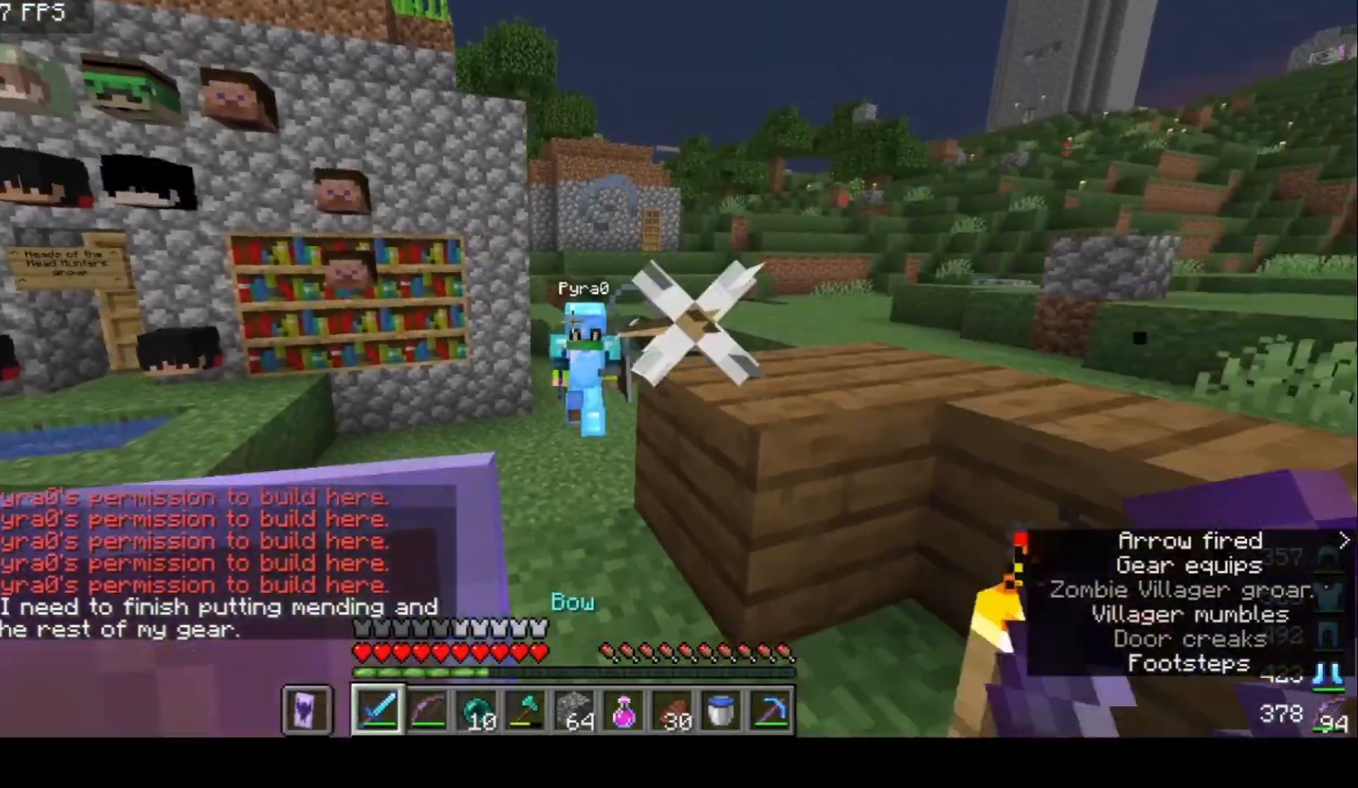
{"keys": ["a", "w"], "mouse": ["left"], "events": [[33, "s", "up"], [133, "w", "down"], [267, "a", "down"], [500, "mouse_left", "down"]]}